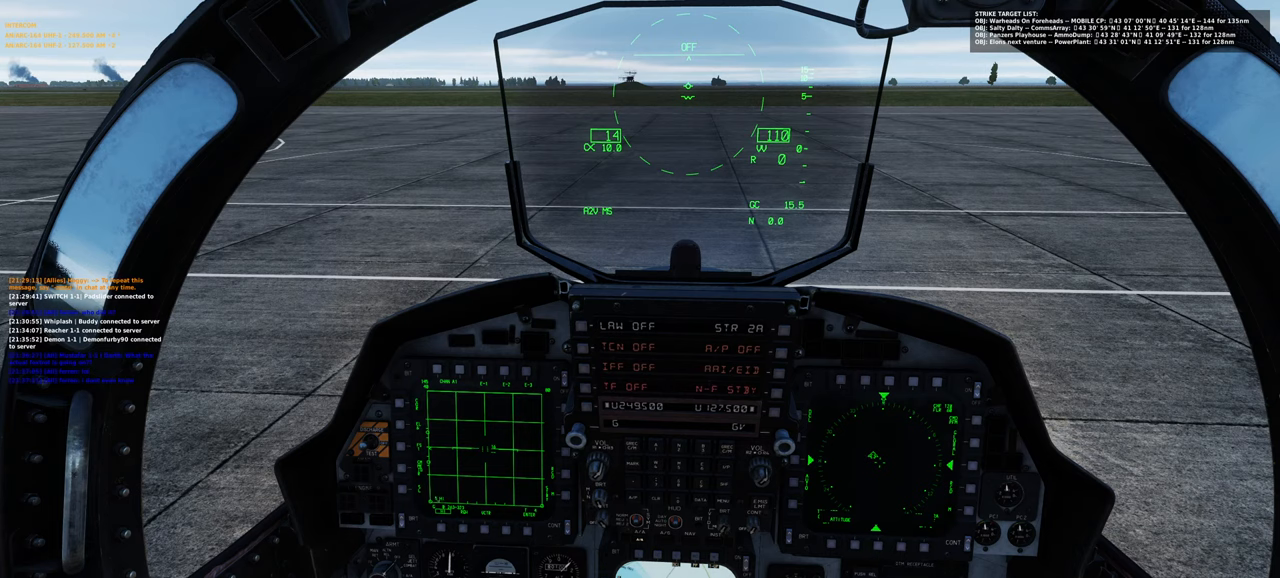
Gameplay with a controller (Xbox layout); each line is a JSON object with the inputs held at the frame after it. "events" lists button and stick changes between this image and that frame as [ms after this image, input, new state], when the widget could be followed in between.
{"buttons": [], "left_stick": "center", "right_stick": "center", "events": [[133, "right_stick", "down"], [400, "right_stick", "center"]]}
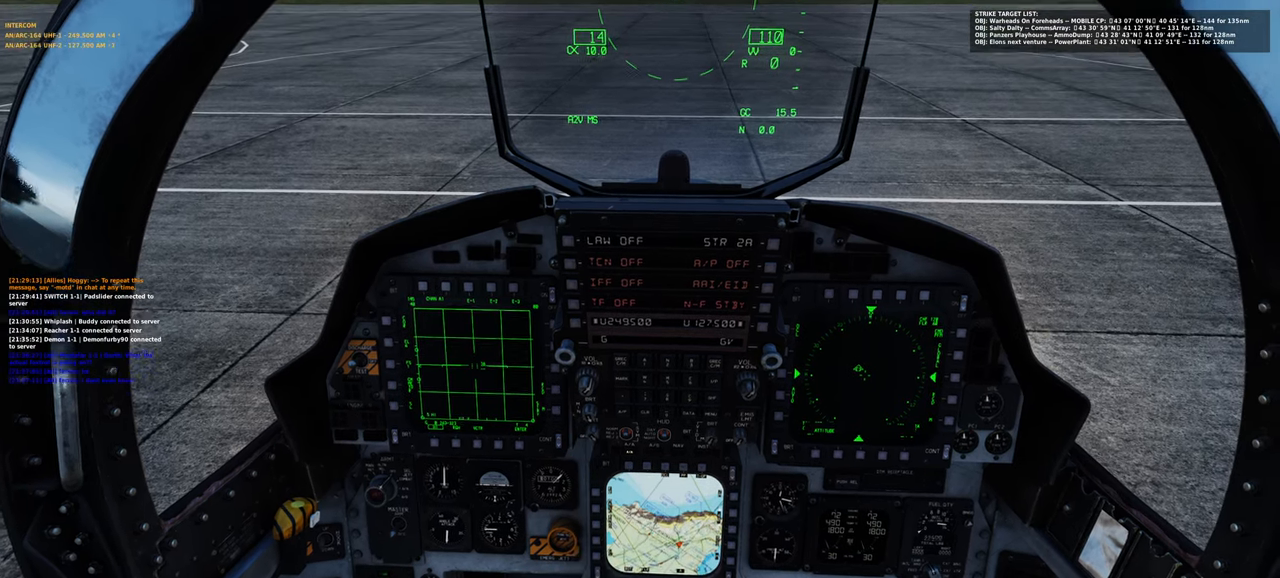
{"buttons": [], "left_stick": "center", "right_stick": "center", "events": [[100, "right_stick", "down"], [283, "right_stick", "center"]]}
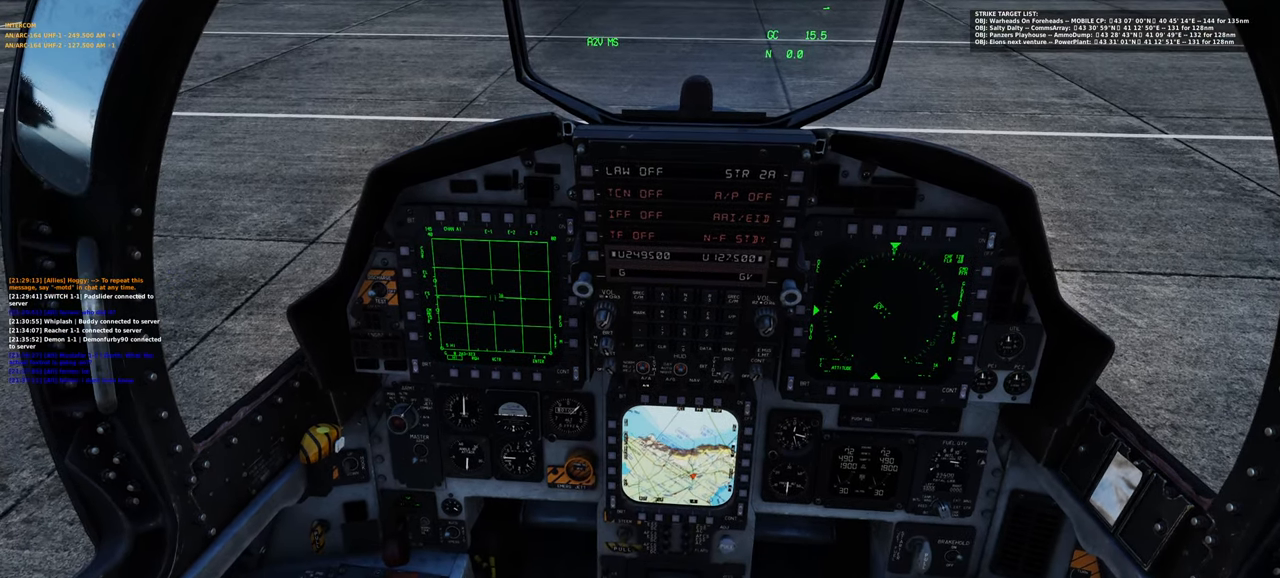
{"buttons": [], "left_stick": "center", "right_stick": "center", "events": []}
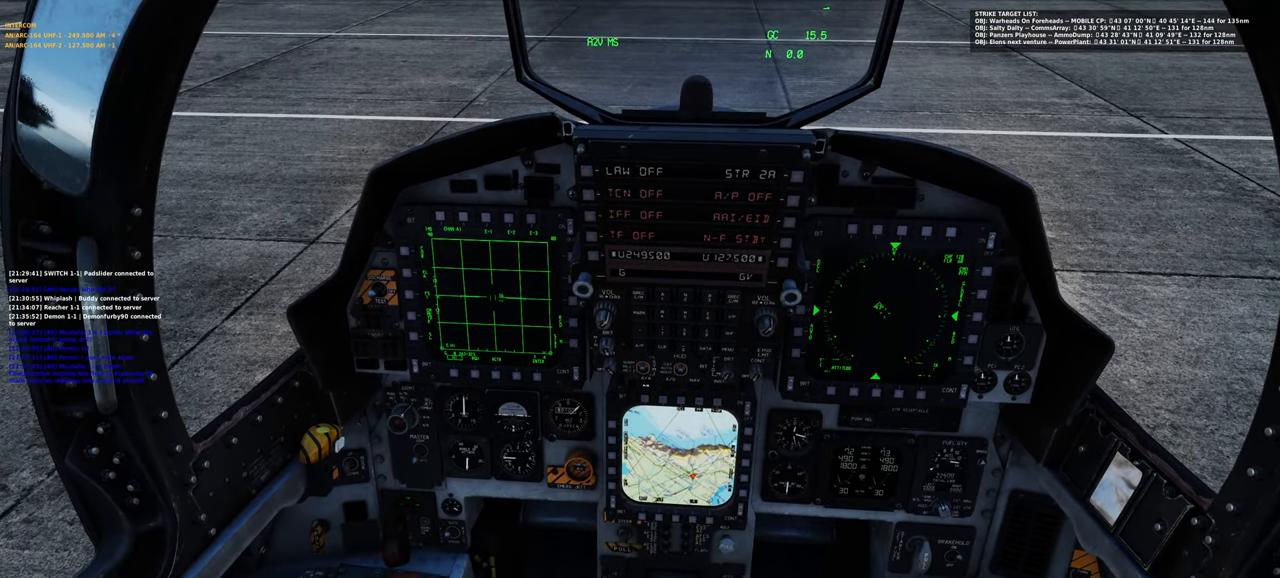
{"buttons": [], "left_stick": "center", "right_stick": "center", "events": []}
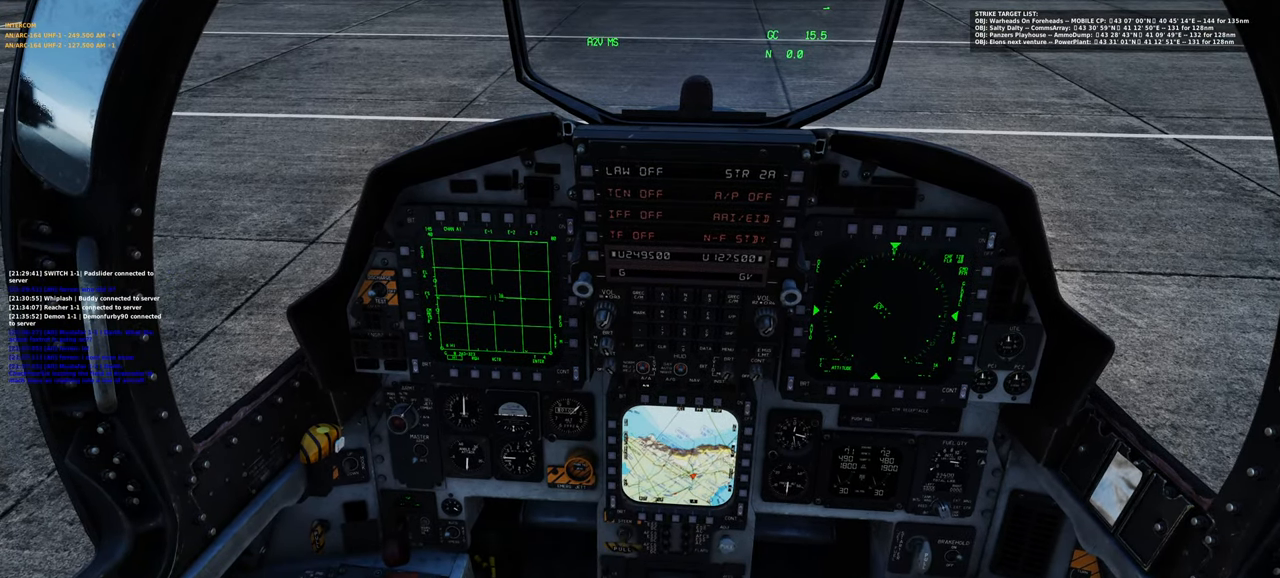
{"buttons": [], "left_stick": "center", "right_stick": "center", "events": []}
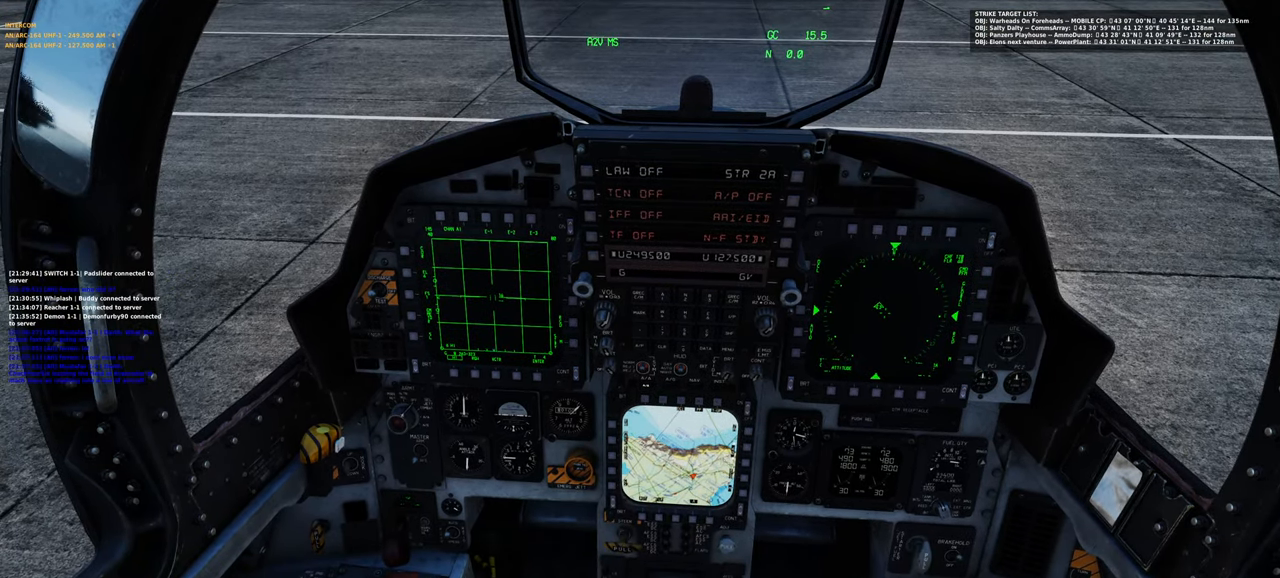
{"buttons": [], "left_stick": "center", "right_stick": "center", "events": []}
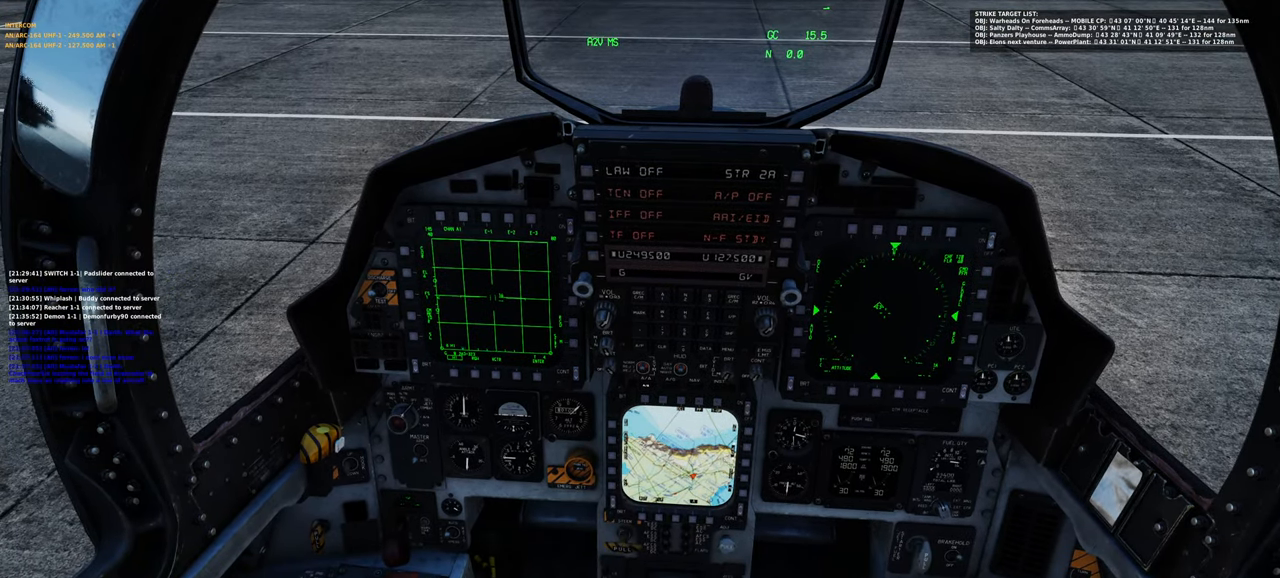
{"buttons": [], "left_stick": "center", "right_stick": "center", "events": []}
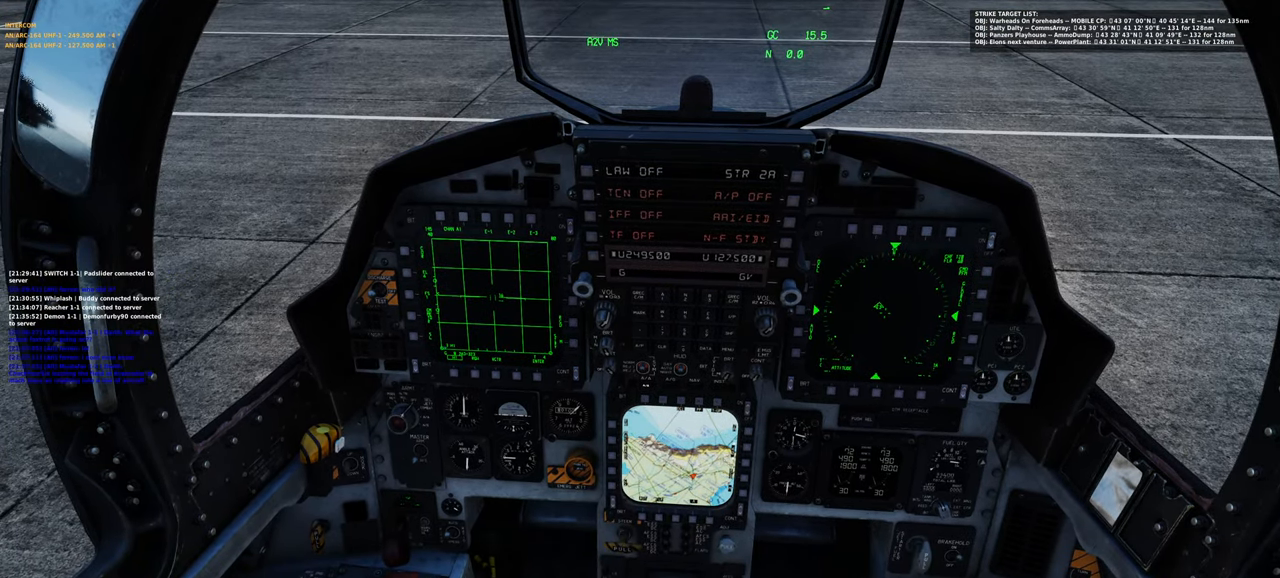
{"buttons": [], "left_stick": "center", "right_stick": "up", "events": [[400, "right_stick", "up"]]}
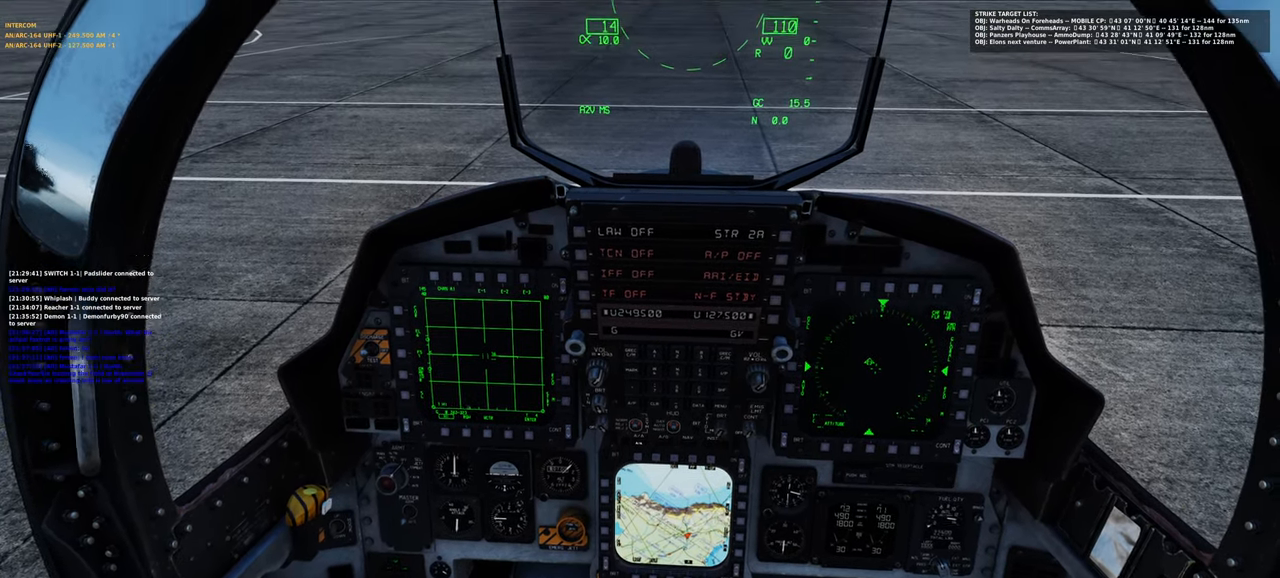
{"buttons": [], "left_stick": "center", "right_stick": "center", "events": [[300, "right_stick", "center"]]}